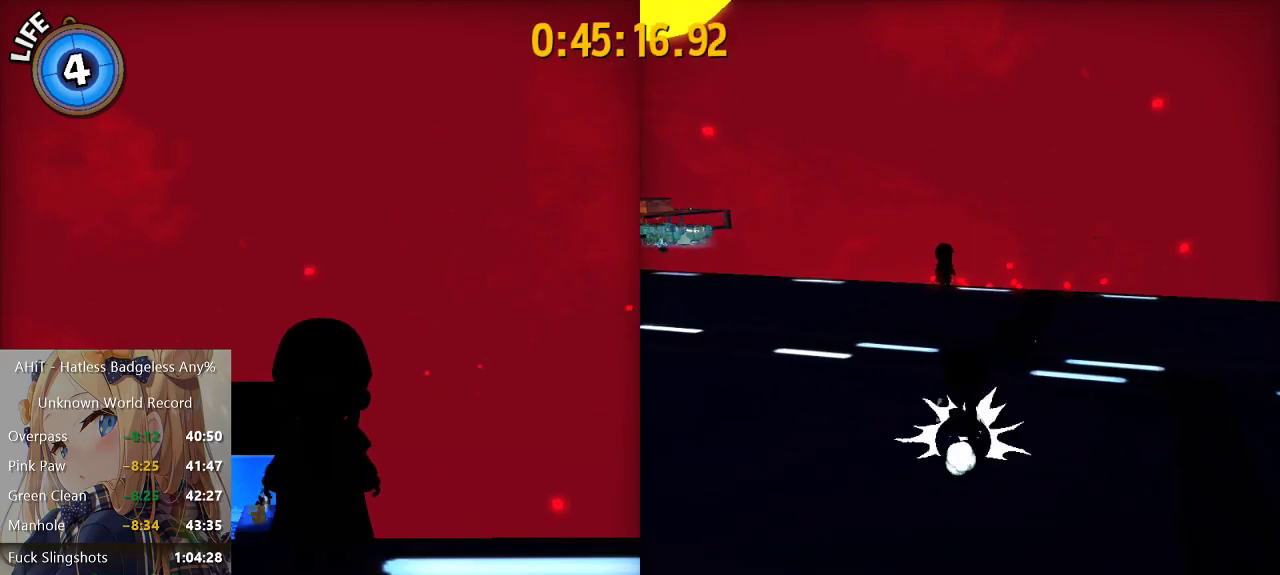
Gameplay with a controller (Xbox layout); each line is a JSON object with the inputs held at the frame after it. "events" lists button and stick changes between this image and that frame as [ms after this image, input, new state], when the widget could be followed in between.
{"buttons": [], "left_stick": "up-left", "right_stick": "center", "events": [[17, "R2", "down"], [150, "R2", "up"], [183, "left_stick", "up-left"], [267, "left_stick", "up"], [417, "A", "down"], [433, "left_stick", "up-left"], [500, "A", "up"]]}
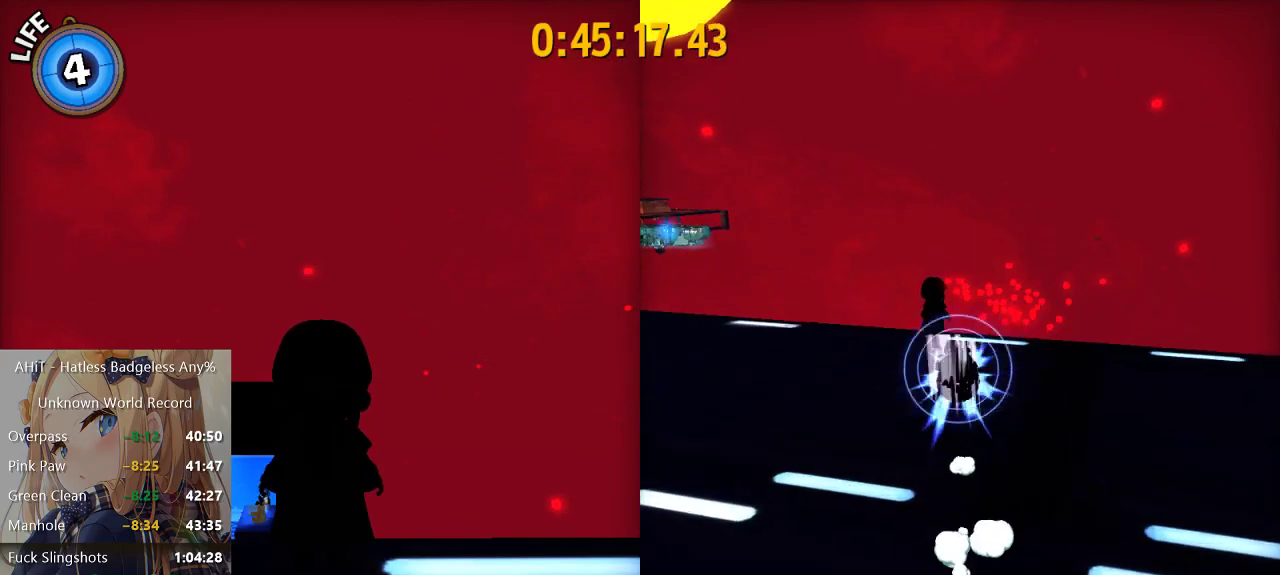
{"buttons": ["A"], "left_stick": "up-right", "right_stick": "center", "events": [[67, "left_stick", "up"], [250, "left_stick", "up-right"], [417, "A", "down"]]}
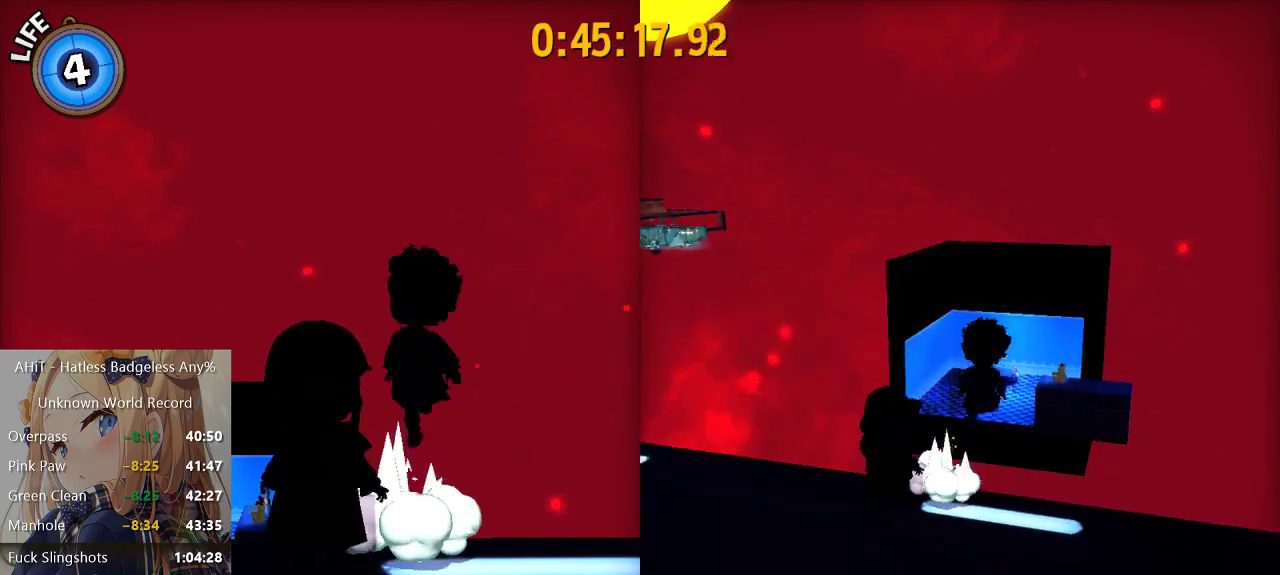
{"buttons": ["A"], "left_stick": "down", "right_stick": "center", "events": [[283, "left_stick", "center"], [300, "A", "up"], [383, "left_stick", "down"], [417, "A", "down"]]}
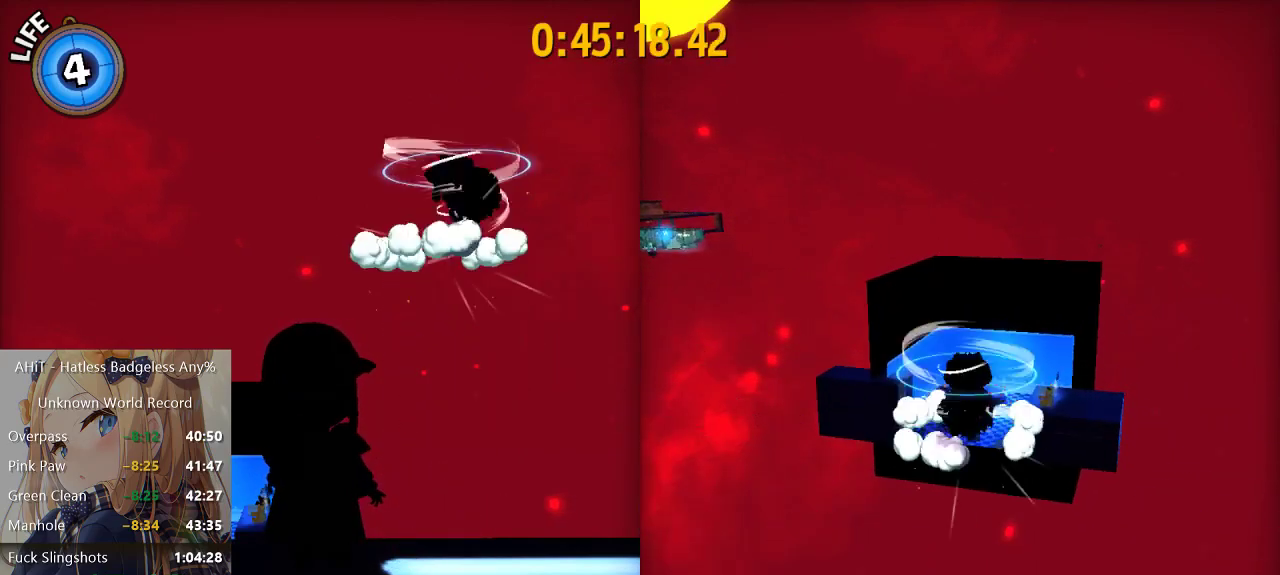
{"buttons": [], "left_stick": "down", "right_stick": "center", "events": [[17, "A", "up"], [33, "R2", "down"], [183, "R2", "up"]]}
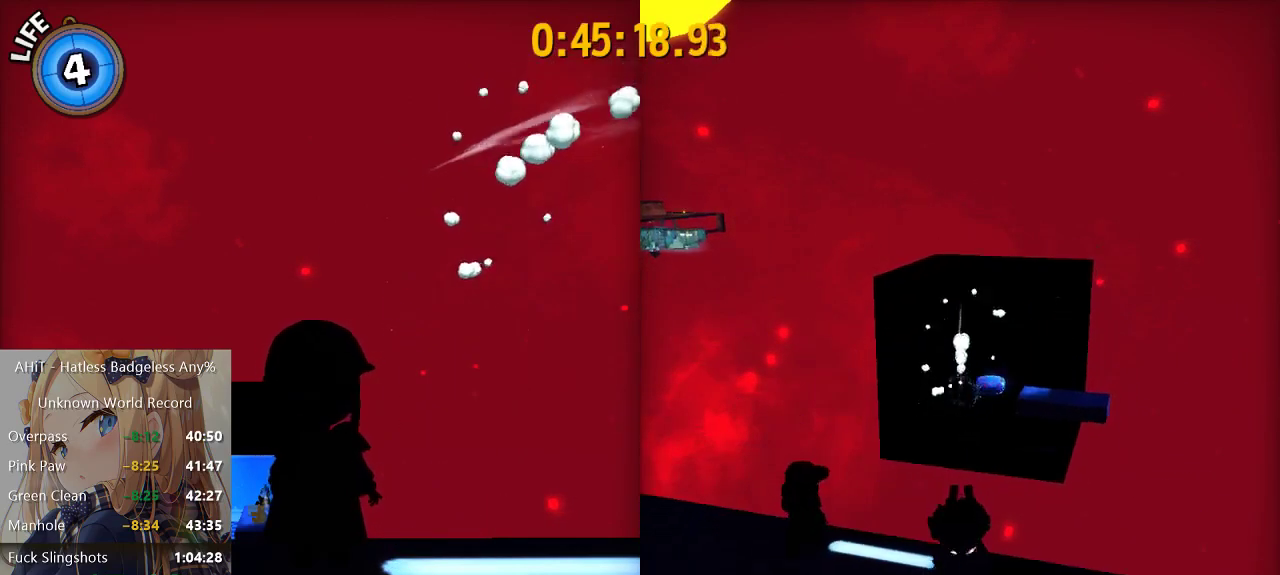
{"buttons": [], "left_stick": "down-left", "right_stick": "left", "events": [[233, "left_stick", "down-left"], [267, "A", "down"], [350, "A", "up"], [467, "right_stick", "left"]]}
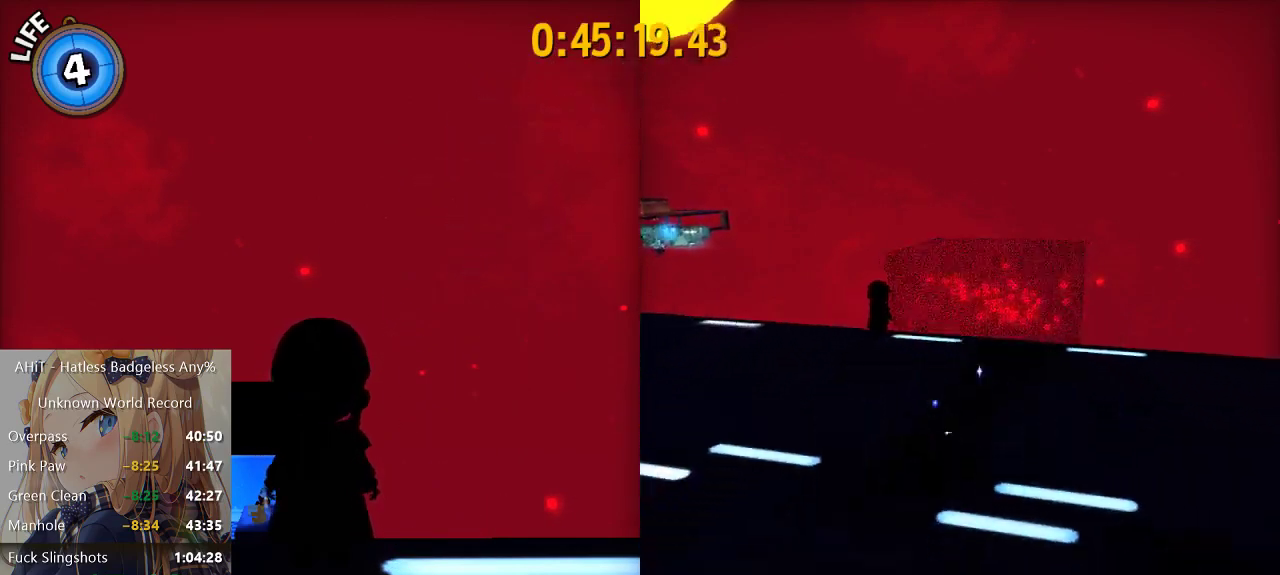
{"buttons": [], "left_stick": "down", "right_stick": "center", "events": [[50, "left_stick", "down"], [67, "right_stick", "center"], [383, "A", "down"], [483, "A", "up"]]}
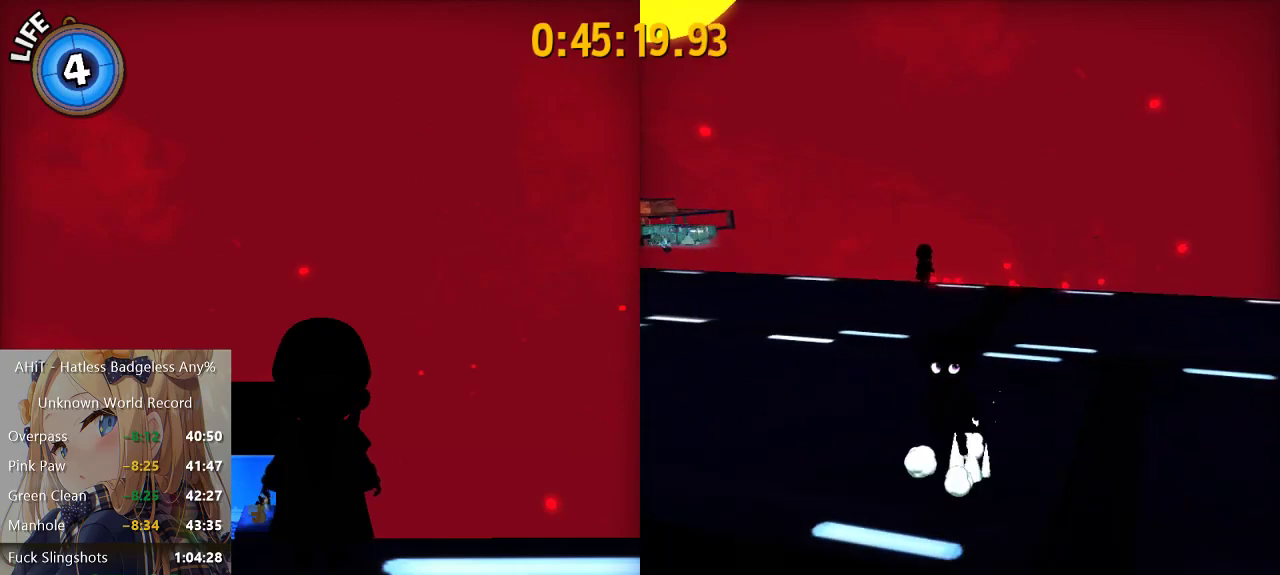
{"buttons": [], "left_stick": "center", "right_stick": "left", "events": [[17, "left_stick", "center"], [100, "left_stick", "up"], [117, "A", "down"], [183, "A", "up"], [200, "left_stick", "center"], [283, "right_stick", "left"], [333, "right_stick", "center"], [417, "right_stick", "left"]]}
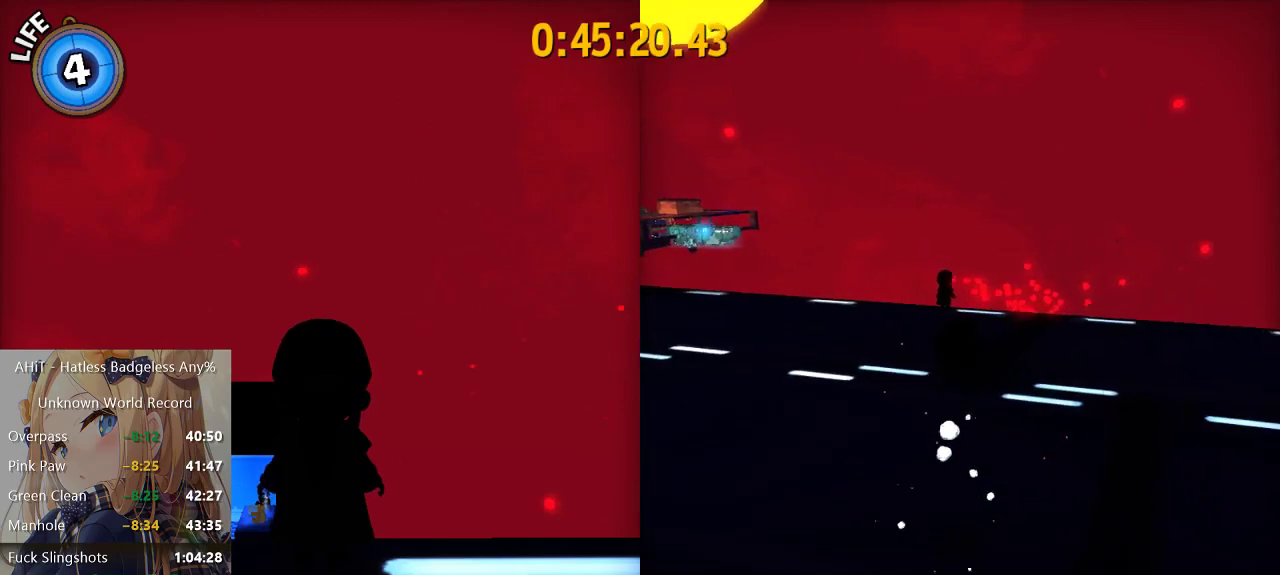
{"buttons": [], "left_stick": "up", "right_stick": "center", "events": [[17, "right_stick", "center"], [217, "left_stick", "up"]]}
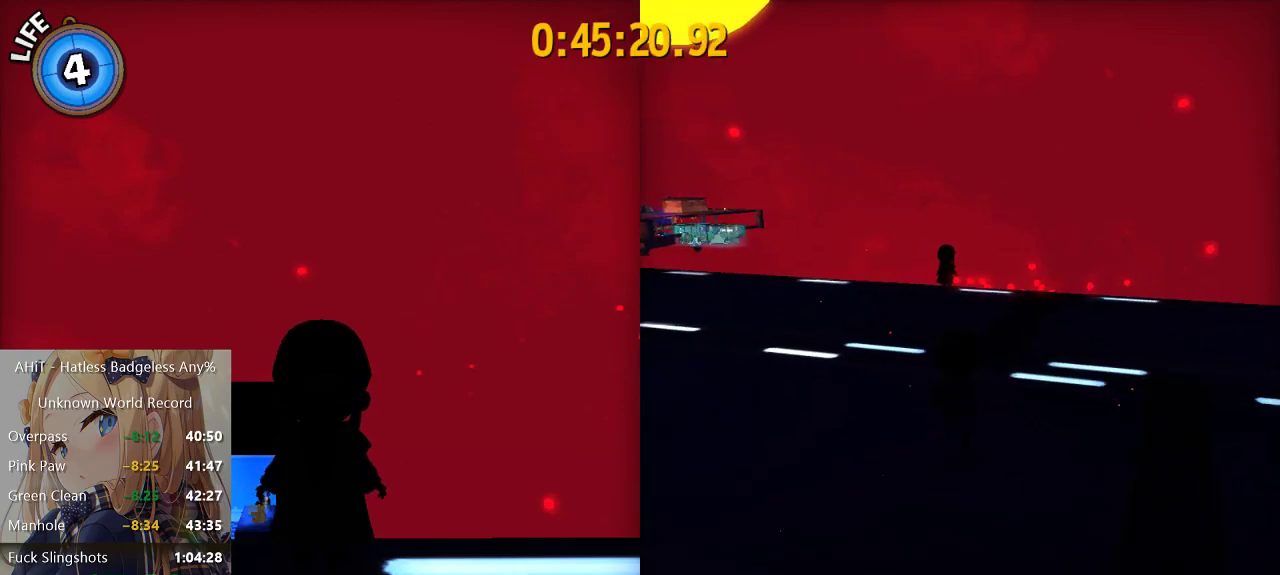
{"buttons": ["A"], "left_stick": "up", "right_stick": "center", "events": [[50, "R2", "down"], [200, "R2", "up"], [467, "A", "down"]]}
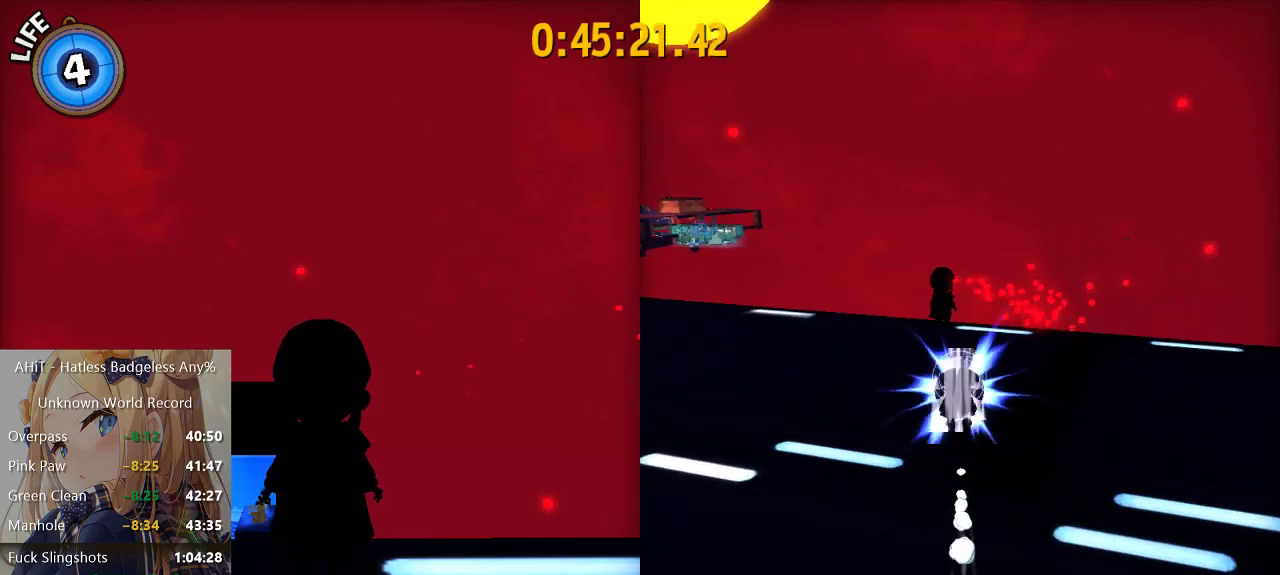
{"buttons": ["A"], "left_stick": "up-right", "right_stick": "center", "events": [[33, "A", "up"], [233, "left_stick", "up-right"], [450, "A", "down"]]}
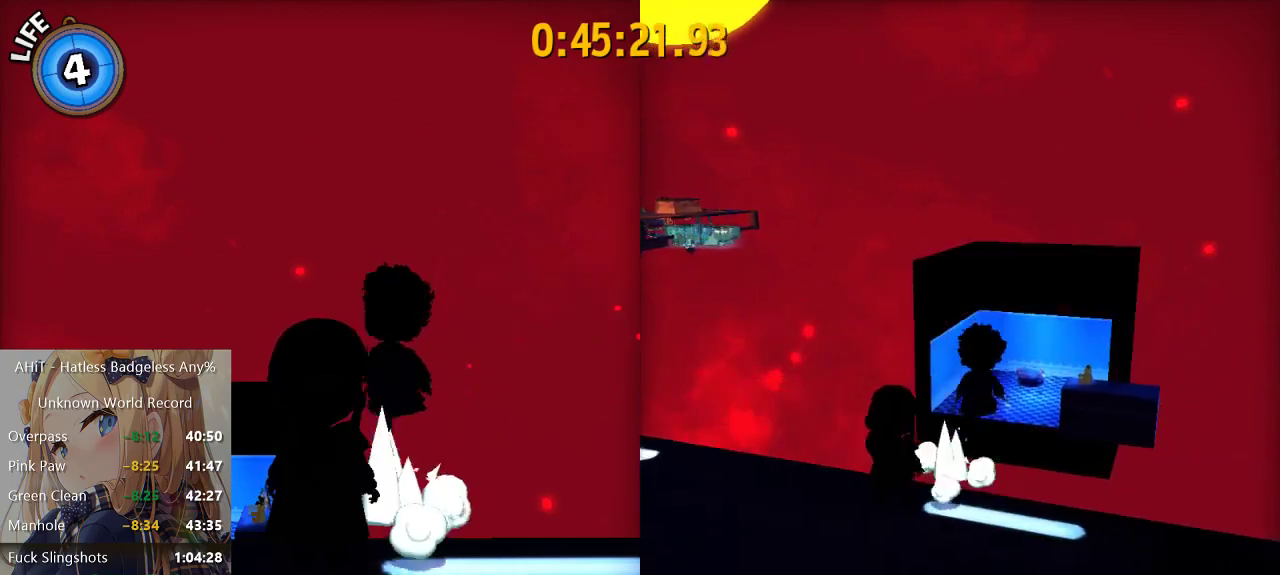
{"buttons": ["A"], "left_stick": "down", "right_stick": "center", "events": [[350, "left_stick", "up"], [383, "A", "up"], [400, "left_stick", "center"], [467, "left_stick", "down"], [500, "A", "down"]]}
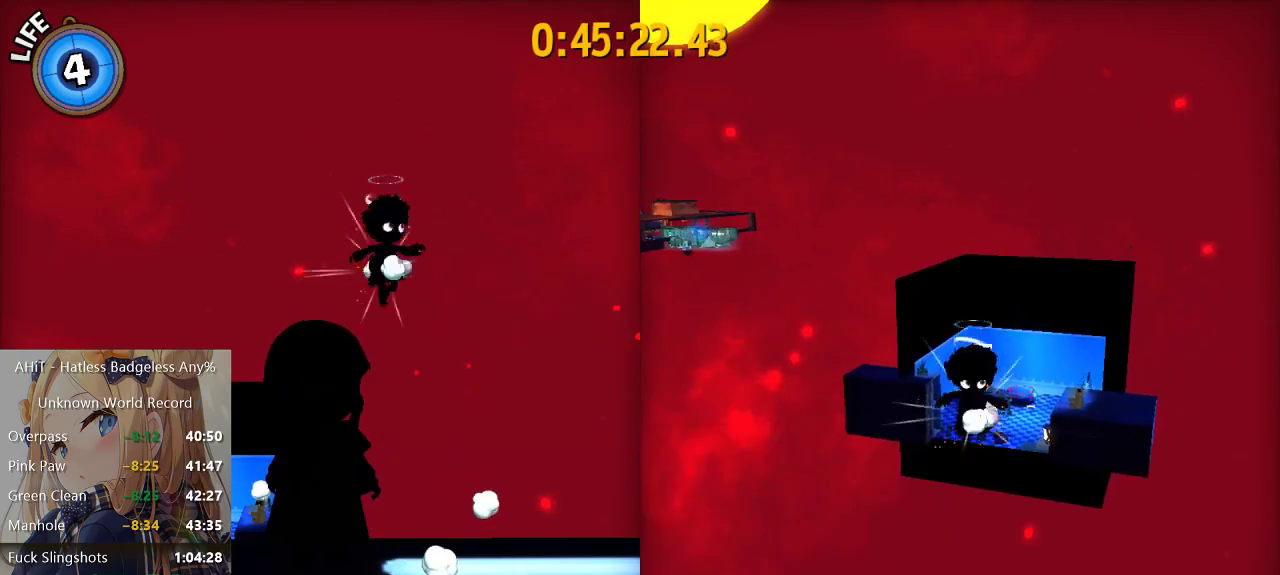
{"buttons": [], "left_stick": "down", "right_stick": "center", "events": [[100, "A", "up"], [117, "R2", "down"], [283, "R2", "up"]]}
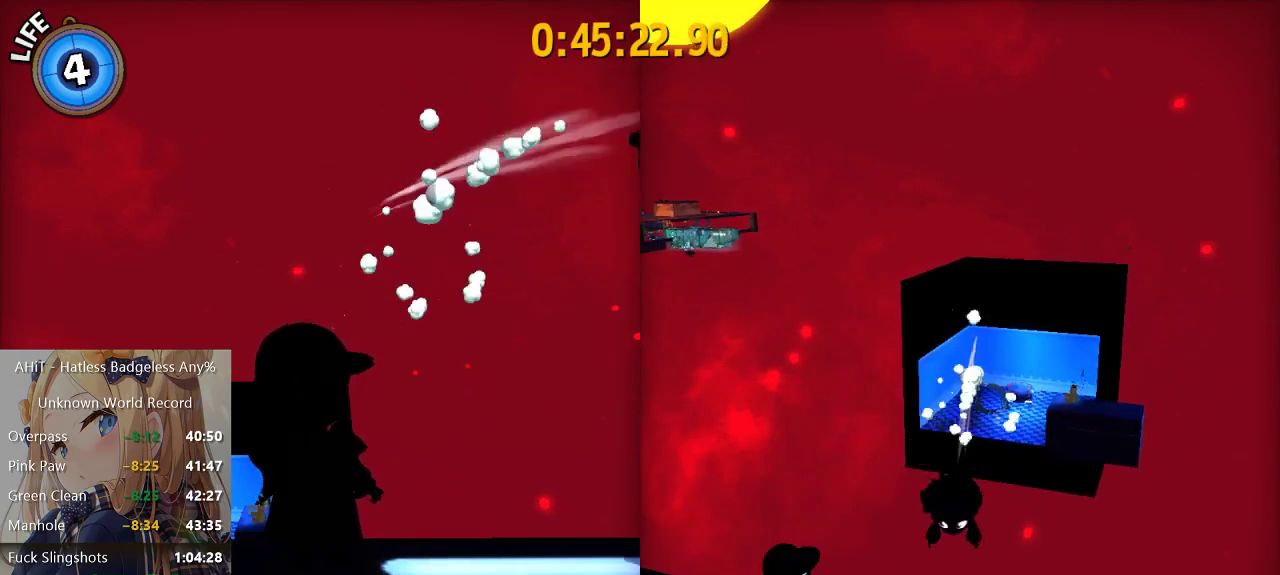
{"buttons": ["A"], "left_stick": "down", "right_stick": "center", "events": [[350, "A", "down"]]}
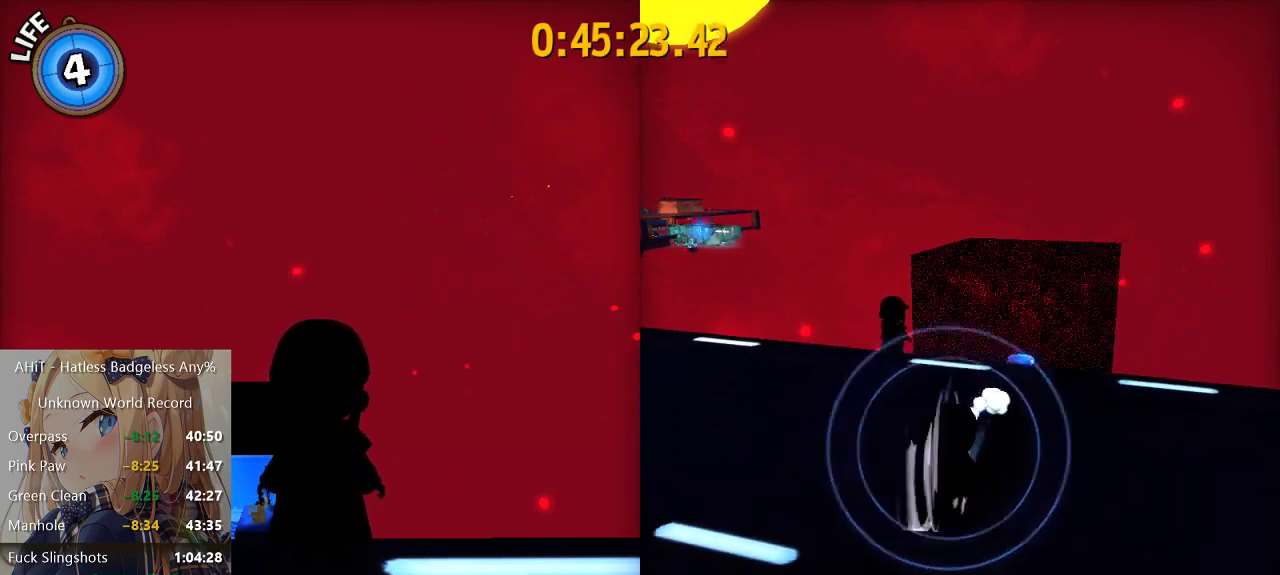
{"buttons": ["A"], "left_stick": "down", "right_stick": "center", "events": [[17, "A", "up"], [500, "A", "down"]]}
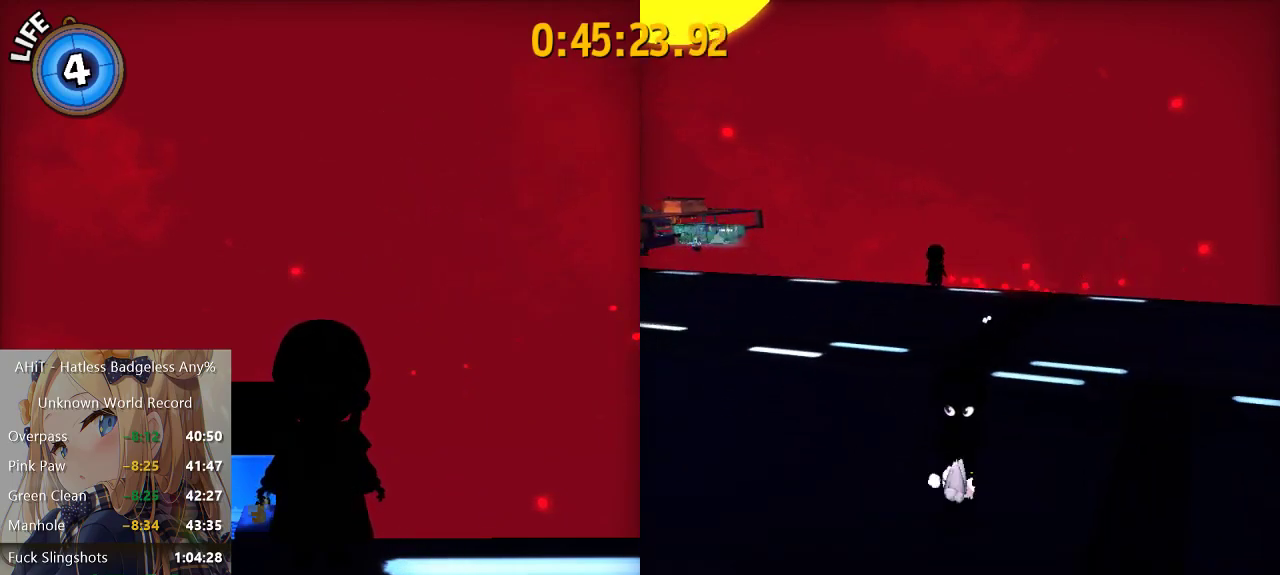
{"buttons": [], "left_stick": "center", "right_stick": "center", "events": [[133, "A", "up"], [150, "left_stick", "center"], [250, "left_stick", "up"], [267, "A", "down"], [317, "A", "up"], [333, "left_stick", "center"]]}
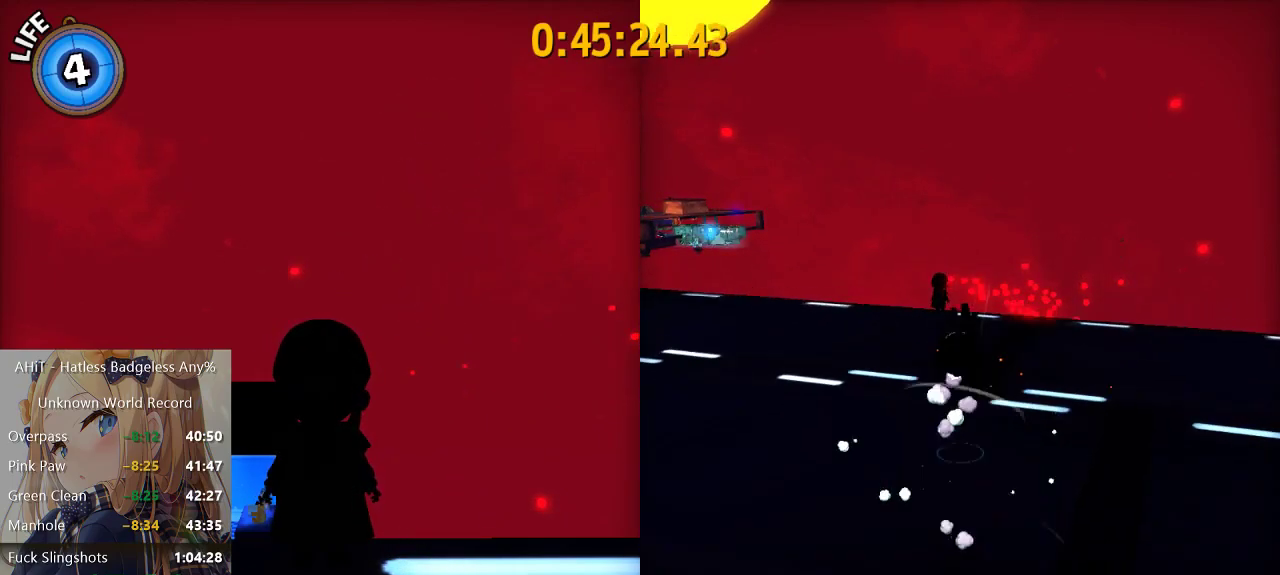
{"buttons": [], "left_stick": "up", "right_stick": "center", "events": [[483, "left_stick", "up"]]}
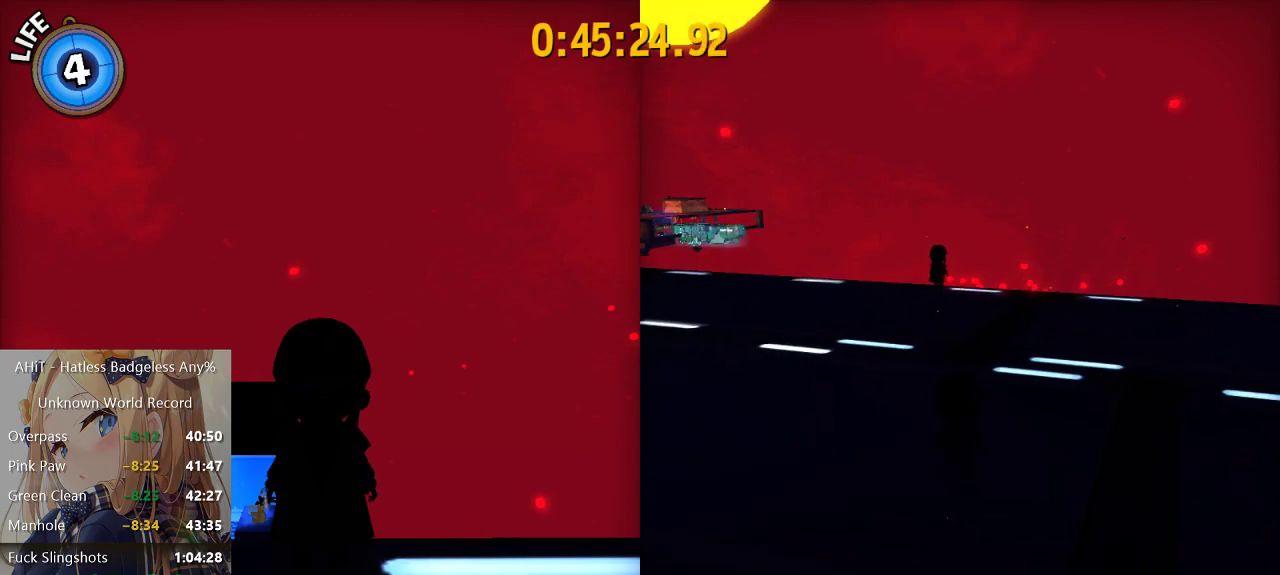
{"buttons": [], "left_stick": "up", "right_stick": "center", "events": [[183, "R2", "down"], [317, "R2", "up"]]}
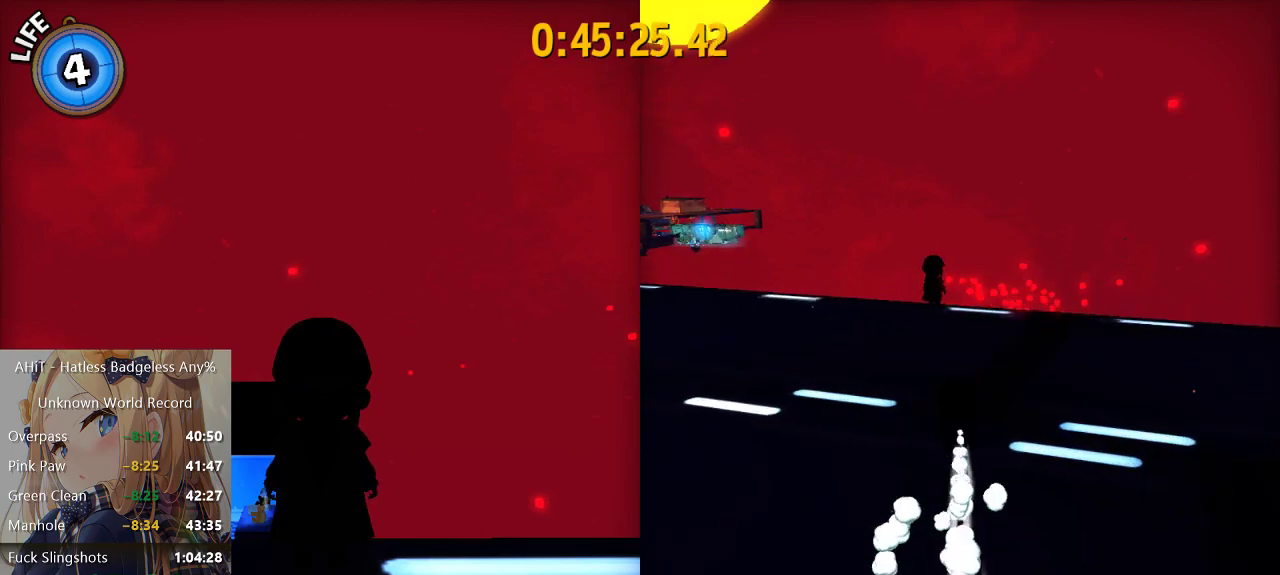
{"buttons": [], "left_stick": "up", "right_stick": "center", "events": [[100, "A", "down"], [200, "A", "up"]]}
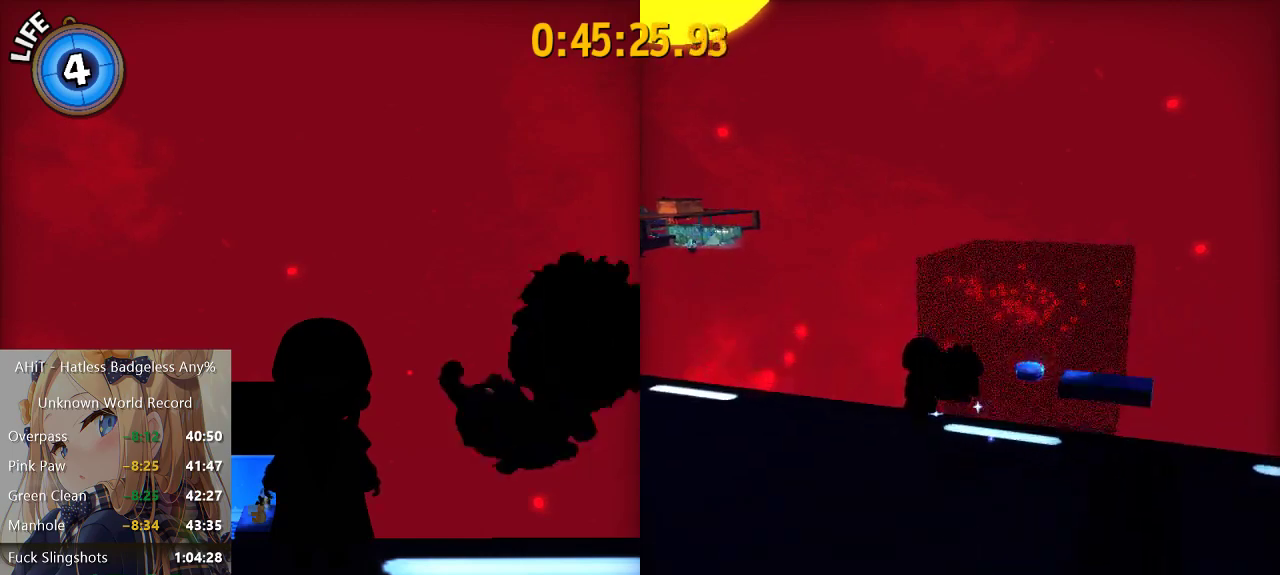
{"buttons": [], "left_stick": "center", "right_stick": "center", "events": [[50, "left_stick", "up-right"], [117, "A", "down"], [450, "left_stick", "center"], [467, "A", "up"]]}
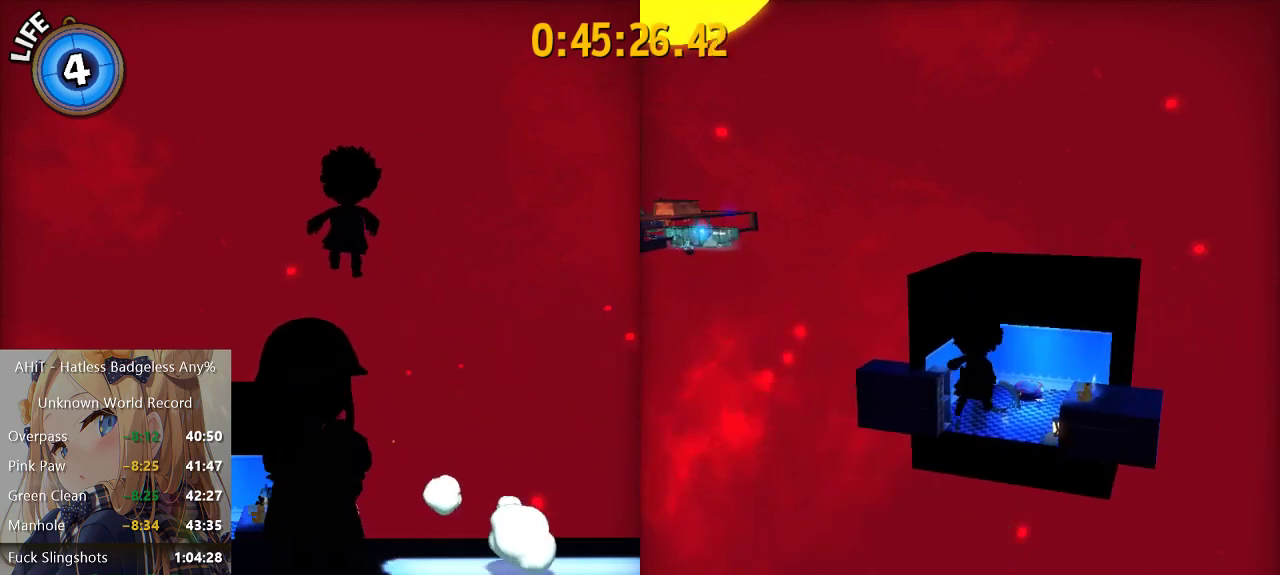
{"buttons": [], "left_stick": "down", "right_stick": "center", "events": [[67, "left_stick", "down"], [100, "A", "down"], [150, "A", "up"], [200, "R2", "down"], [383, "R2", "up"]]}
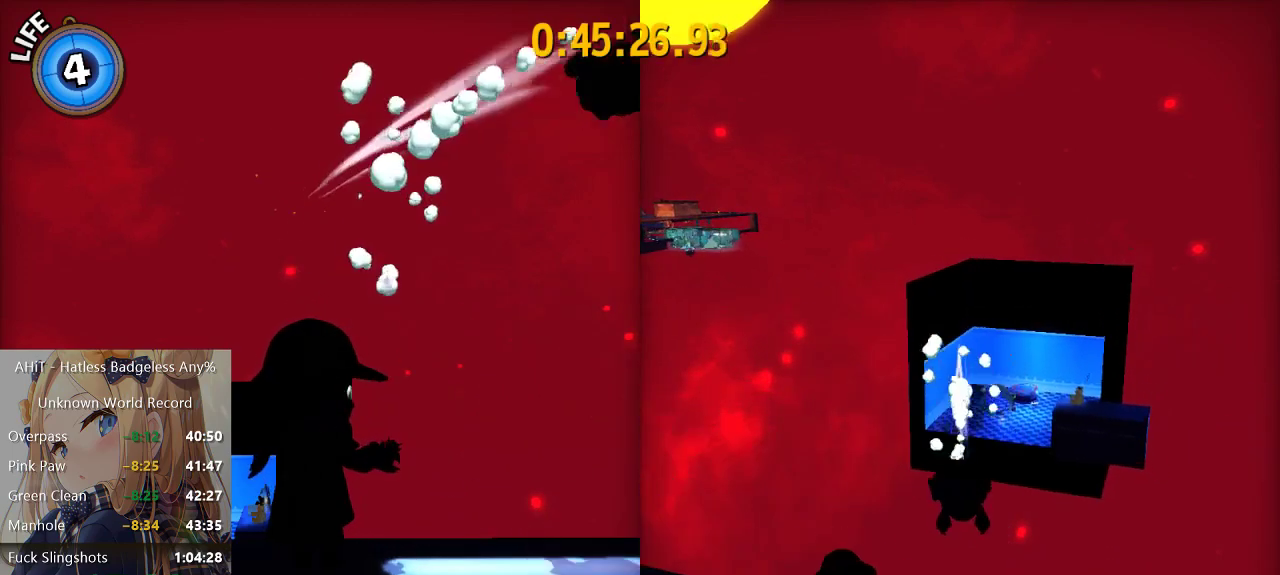
{"buttons": ["A"], "left_stick": "down-left", "right_stick": "center", "events": [[417, "A", "down"], [483, "left_stick", "down-left"]]}
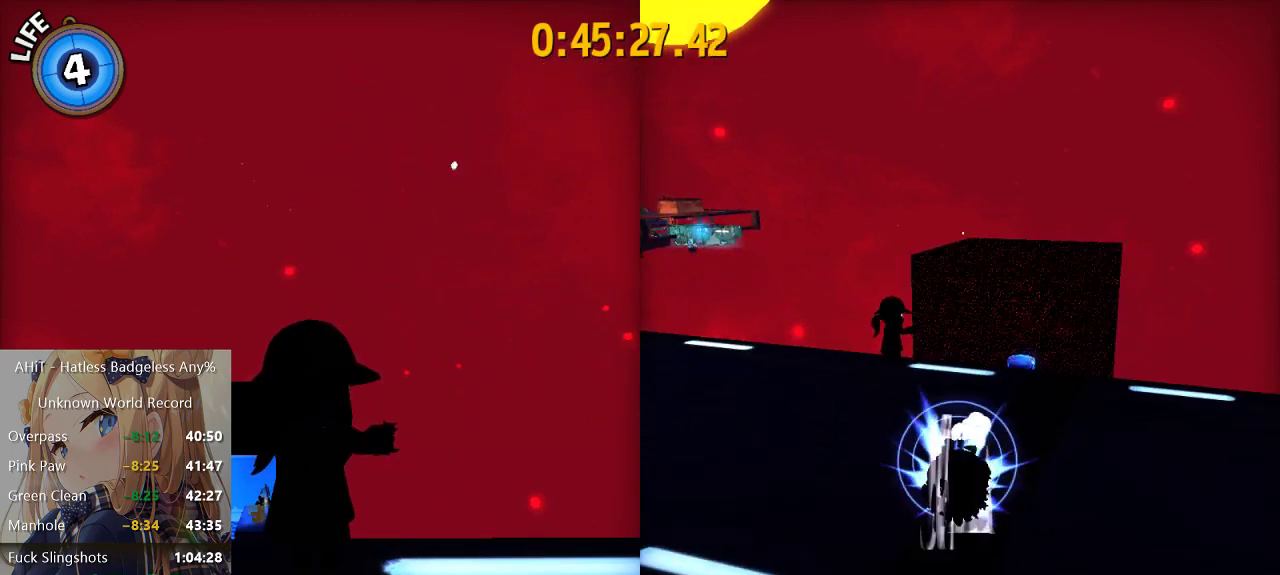
{"buttons": [], "left_stick": "down-left", "right_stick": "center", "events": [[67, "A", "up"], [367, "left_stick", "down"], [450, "left_stick", "down-left"]]}
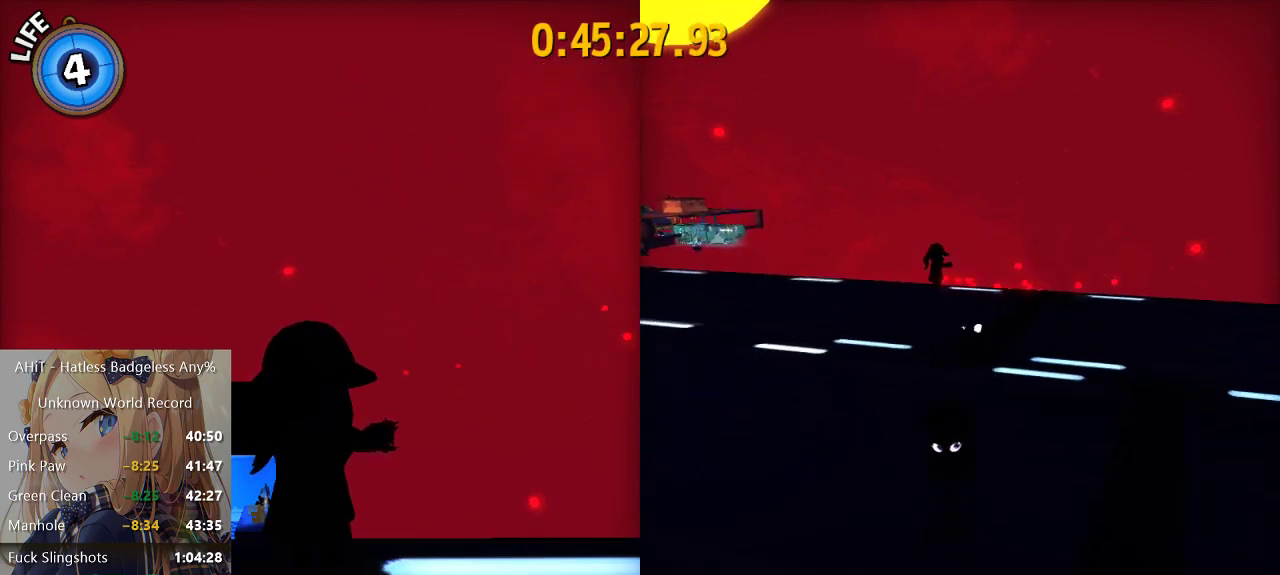
{"buttons": [], "left_stick": "center", "right_stick": "center", "events": [[50, "left_stick", "down"], [150, "A", "down"], [217, "A", "up"], [233, "left_stick", "center"], [367, "A", "down"], [367, "left_stick", "up"], [417, "A", "up"], [433, "left_stick", "center"]]}
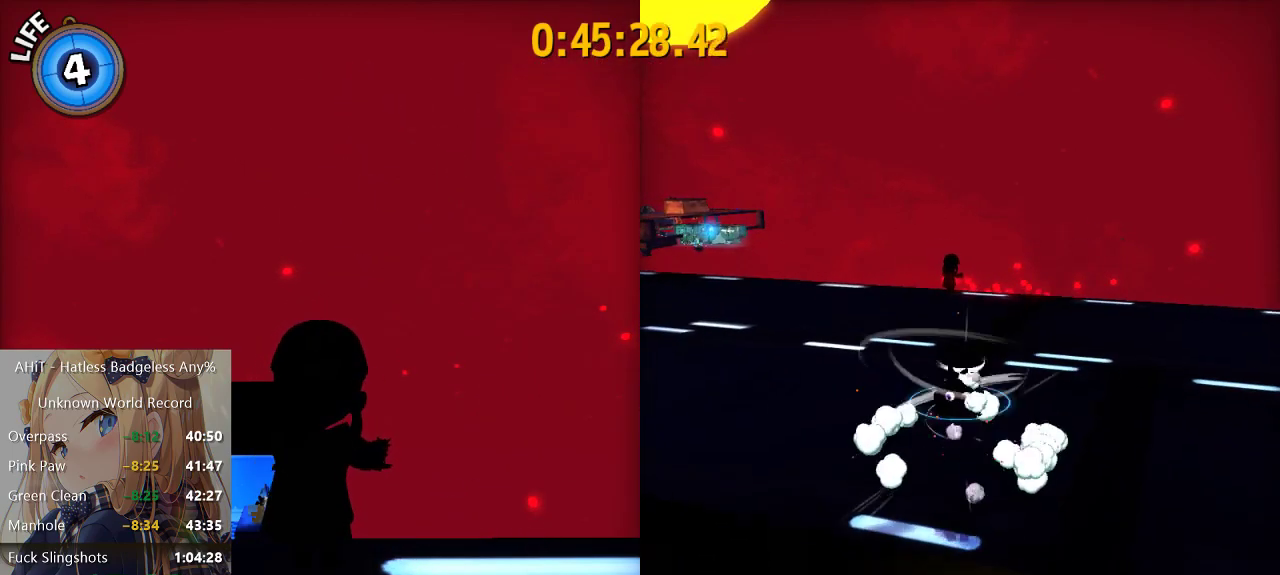
{"buttons": [], "left_stick": "up", "right_stick": "center", "events": [[233, "left_stick", "up"]]}
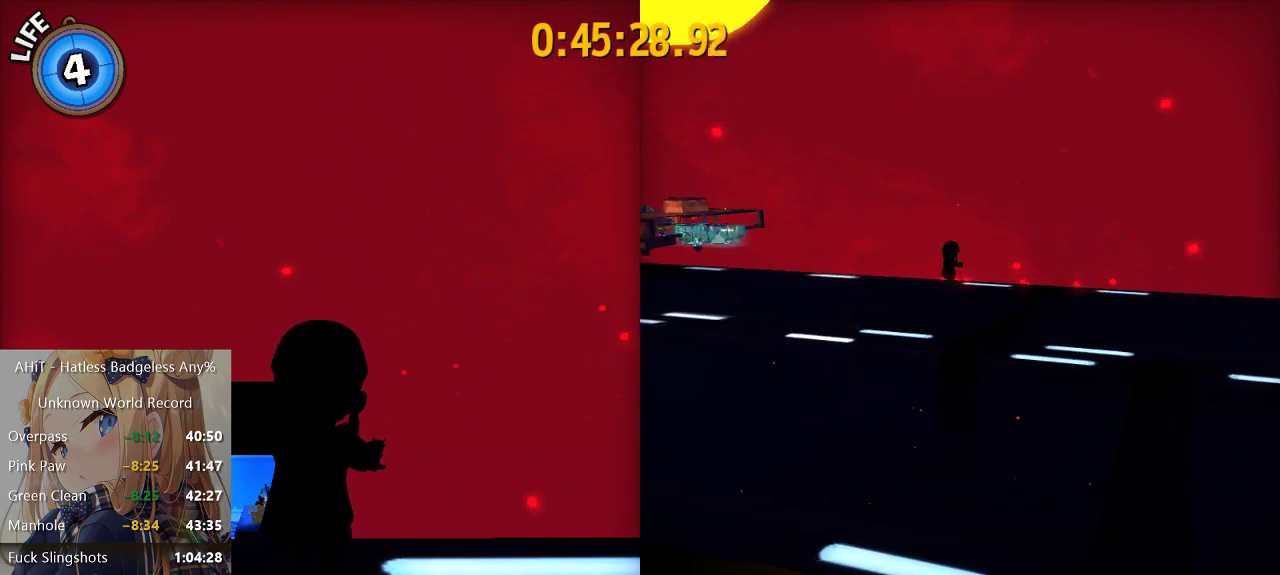
{"buttons": [], "left_stick": "up", "right_stick": "center", "events": [[183, "R2", "down"], [317, "R2", "up"]]}
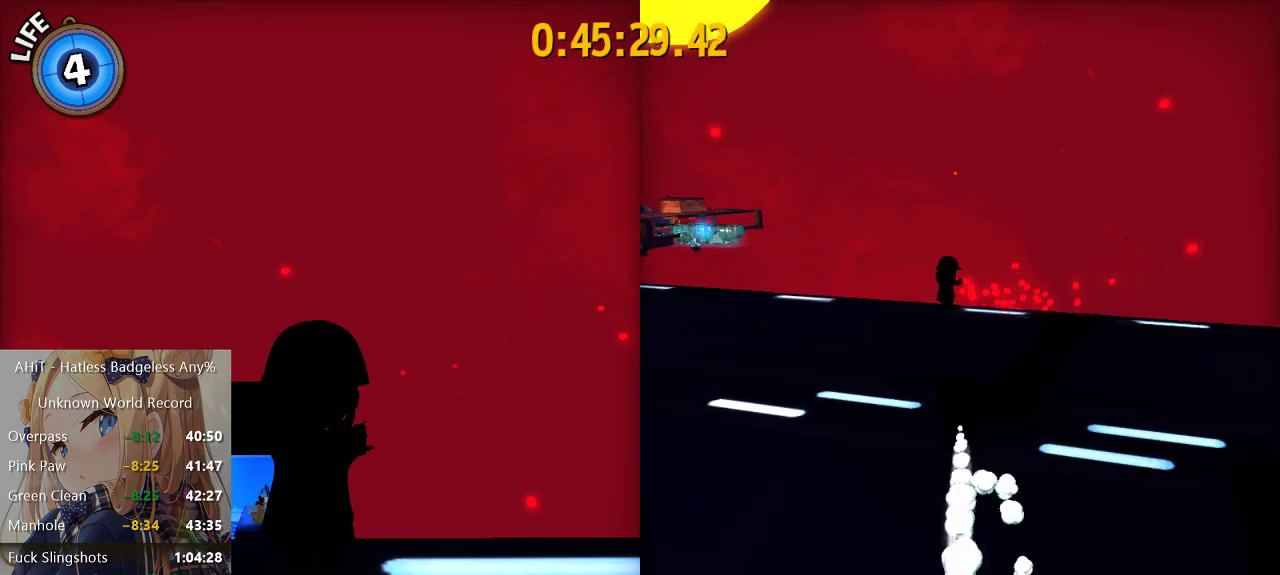
{"buttons": [], "left_stick": "up-right", "right_stick": "center", "events": [[100, "A", "down"], [183, "A", "up"], [300, "left_stick", "up-right"]]}
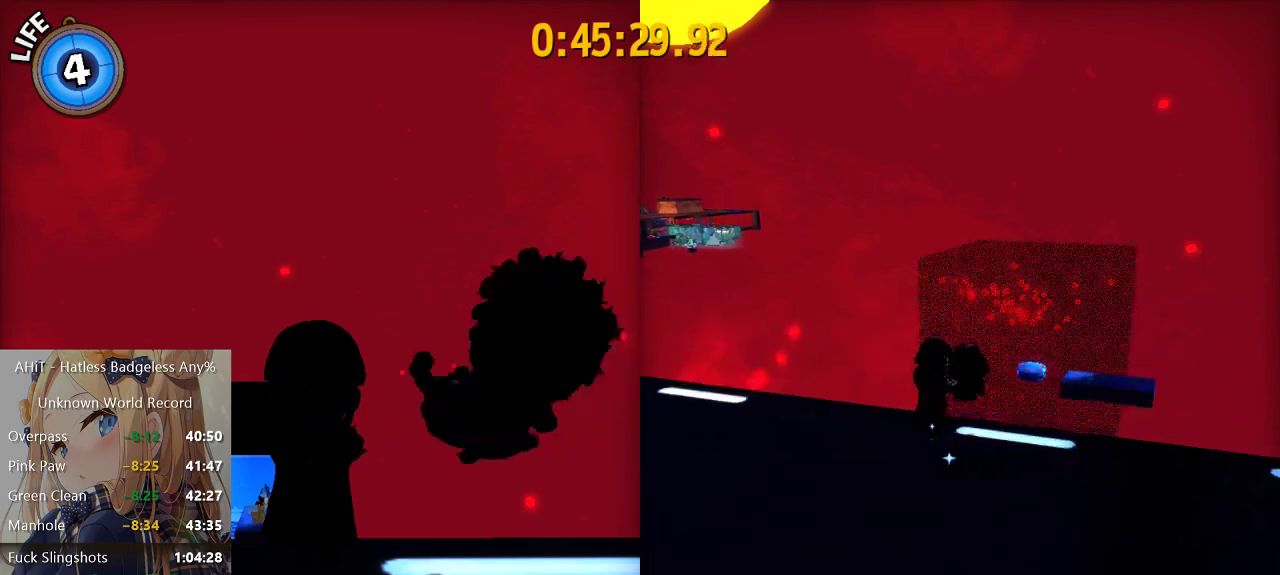
{"buttons": [], "left_stick": "center", "right_stick": "center", "events": [[100, "A", "down"], [500, "A", "up"], [500, "left_stick", "center"]]}
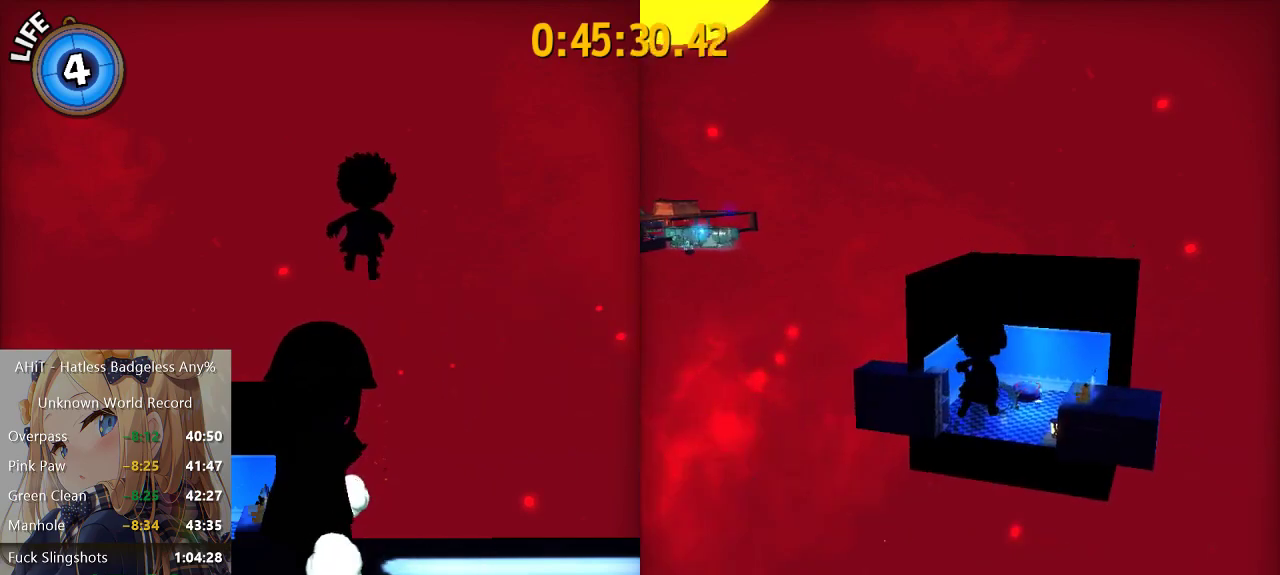
{"buttons": [], "left_stick": "down", "right_stick": "center", "events": [[83, "left_stick", "down"], [133, "A", "down"], [217, "A", "up"], [233, "R2", "down"], [400, "R2", "up"]]}
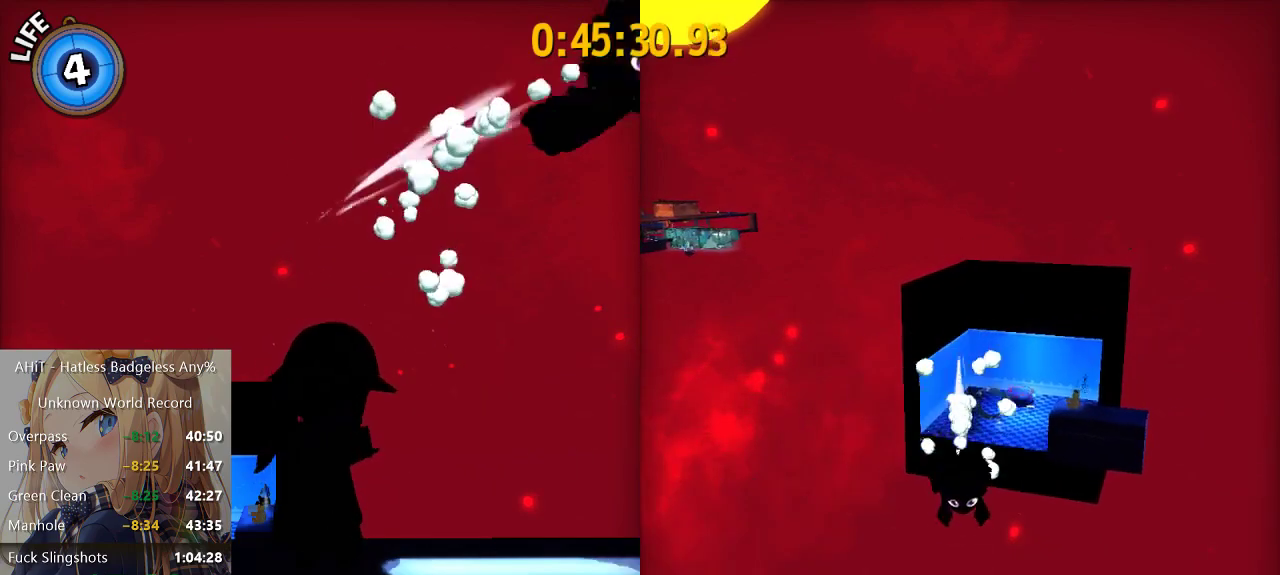
{"buttons": ["A"], "left_stick": "down", "right_stick": "center", "events": [[483, "A", "down"]]}
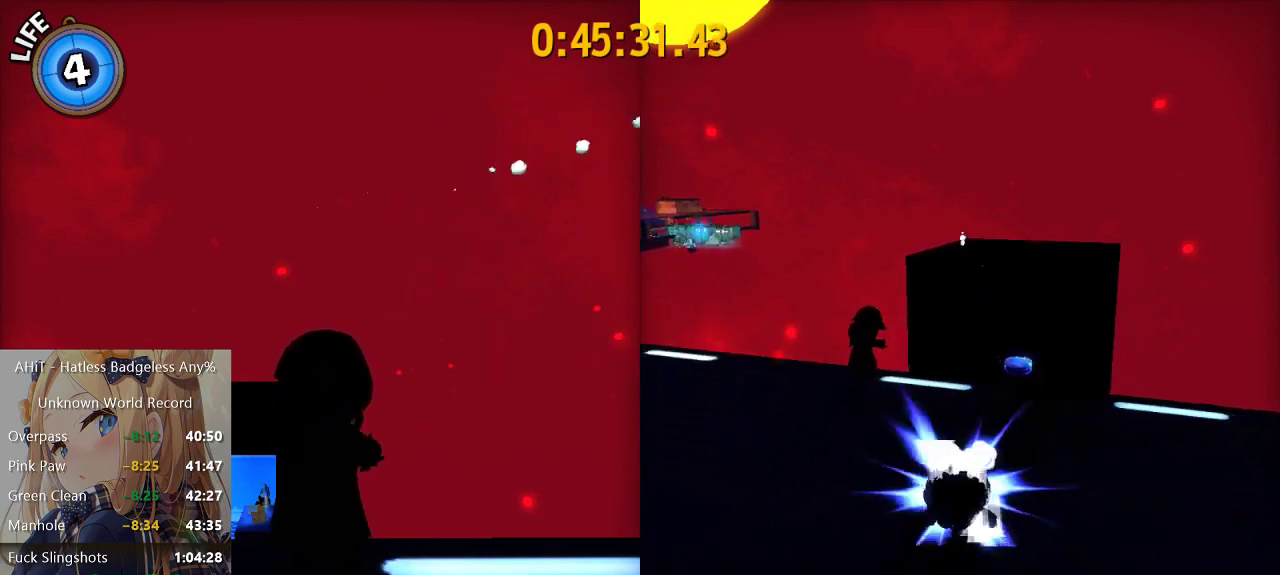
{"buttons": [], "left_stick": "down", "right_stick": "center", "events": [[100, "A", "up"]]}
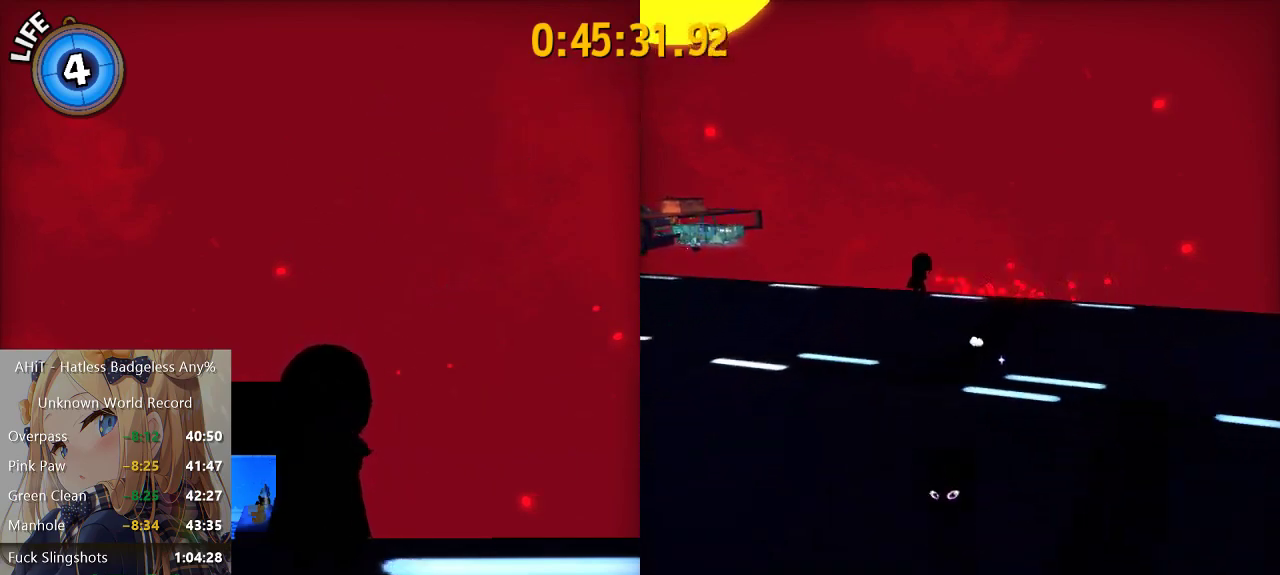
{"buttons": [], "left_stick": "center", "right_stick": "center", "events": [[100, "A", "down"], [200, "A", "up"], [300, "left_stick", "center"], [400, "A", "down"], [400, "left_stick", "up"], [450, "A", "up"], [467, "left_stick", "center"]]}